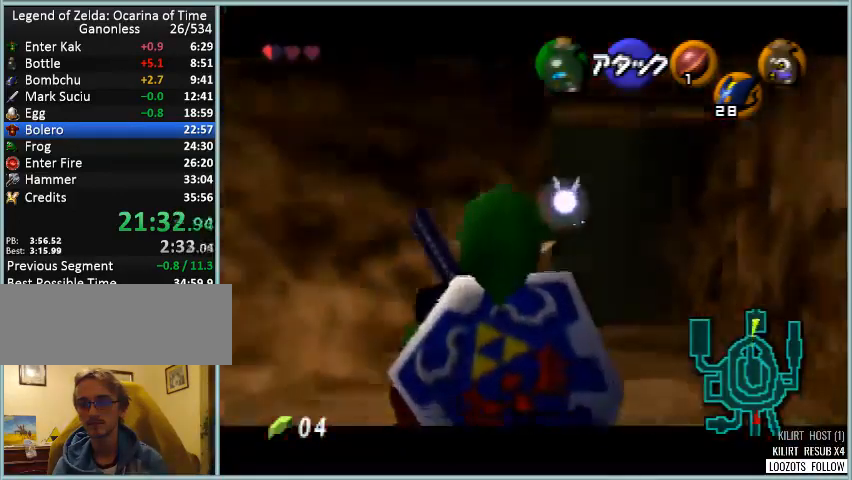
Gameplay with a controller (Nintendo layout); each line is a JSON object with the inputs held at the frame after it. "events" lists button and stick changes between this image and that frame as [ms after this image, input, new state], when the widget could be followed in between. Not read: DPAD_DOWN DPAD_LEFT DPAD_RIGHT DPAD_UP L3 R3.
{"buttons": ["Z"], "left_stick": "down-left", "events": [[250, "left_stick", "down-left"]]}
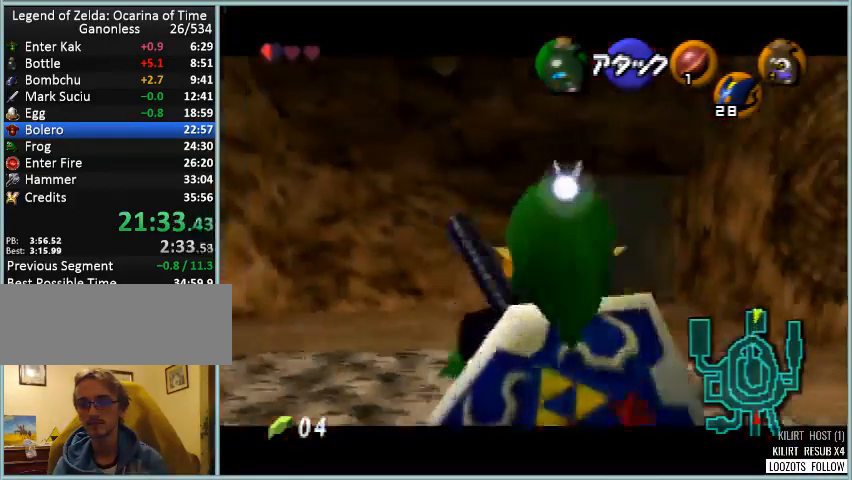
{"buttons": ["Z"], "left_stick": "down-left", "events": []}
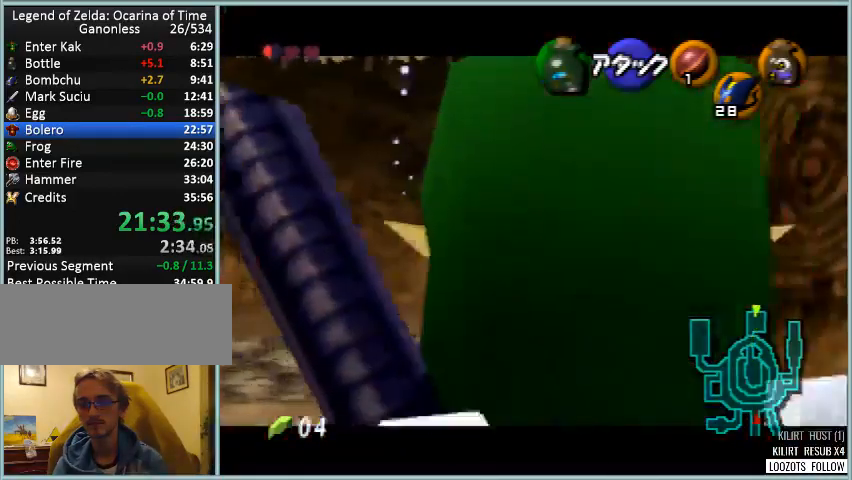
{"buttons": ["Z"], "left_stick": "center", "events": [[125, "left_stick", "center"]]}
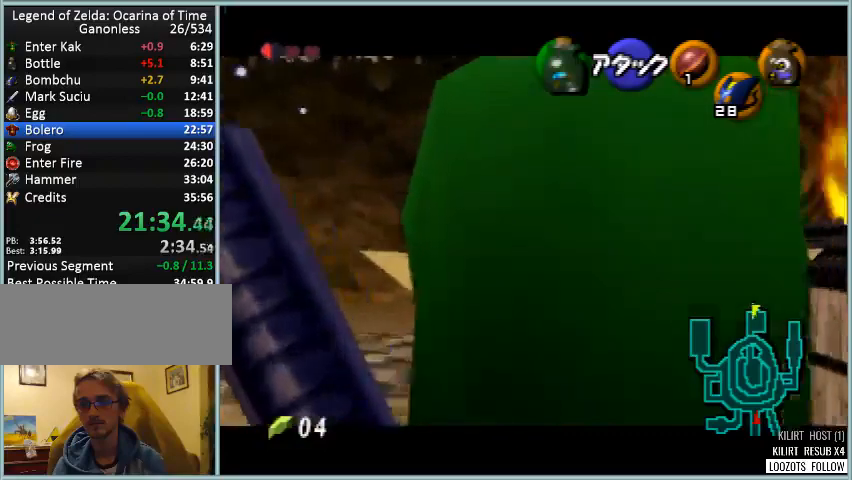
{"buttons": ["Z"], "left_stick": "center", "events": []}
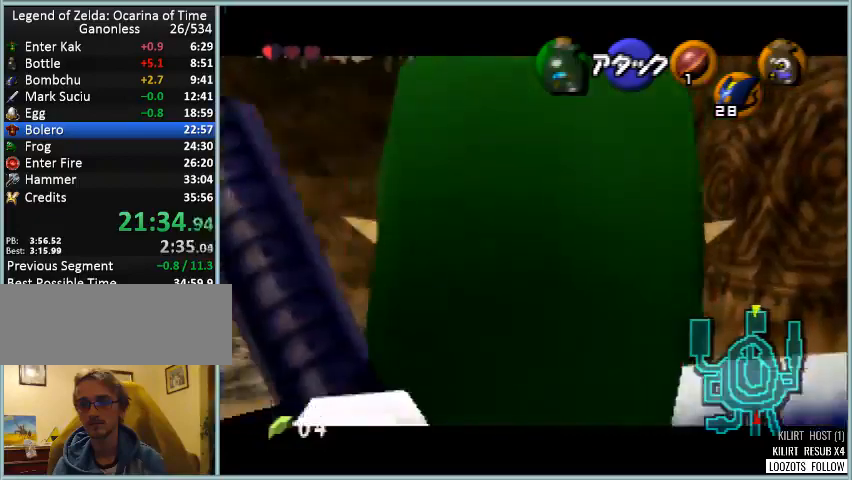
{"buttons": [], "left_stick": "center", "events": [[83, "Z", "up"], [125, "Z", "down"], [500, "Z", "up"]]}
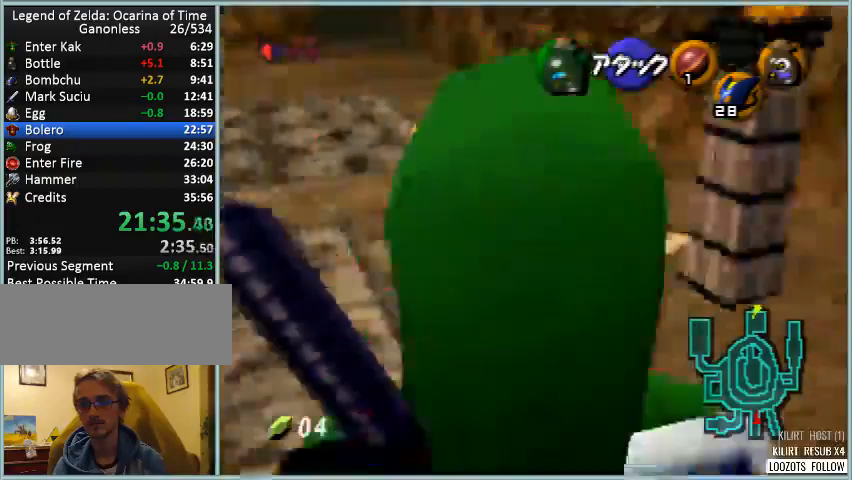
{"buttons": ["Z"], "left_stick": "center", "events": [[42, "Z", "down"]]}
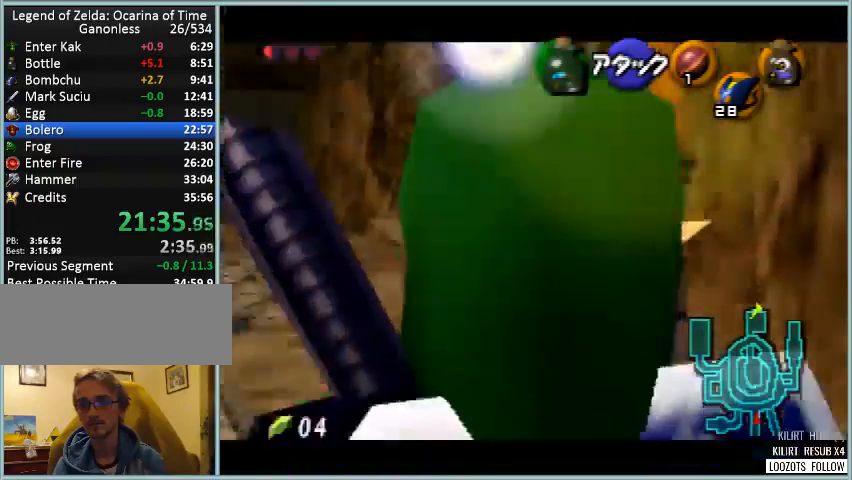
{"buttons": ["Z"], "left_stick": "center", "events": []}
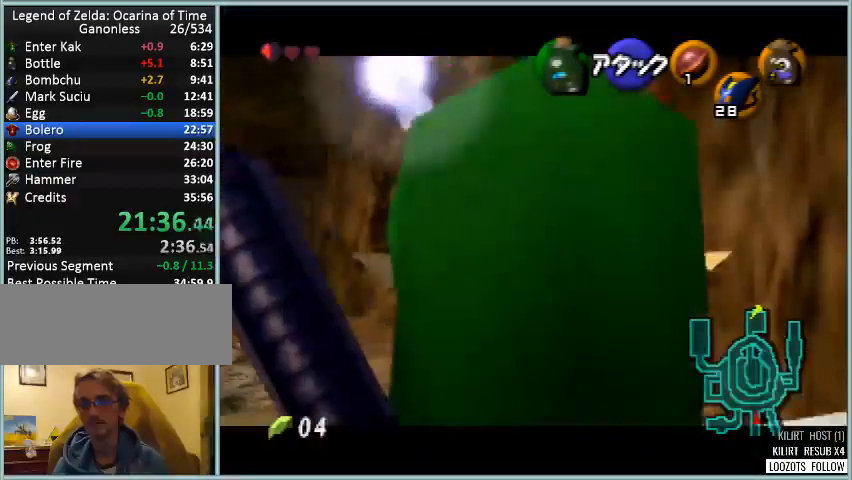
{"buttons": ["Z"], "left_stick": "center", "events": [[209, "START", "down"], [334, "START", "up"]]}
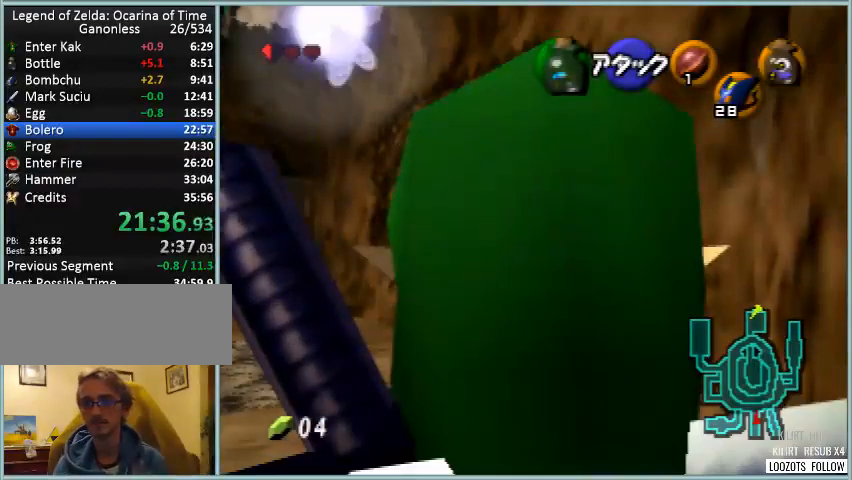
{"buttons": [], "left_stick": "center", "events": [[459, "Z", "up"]]}
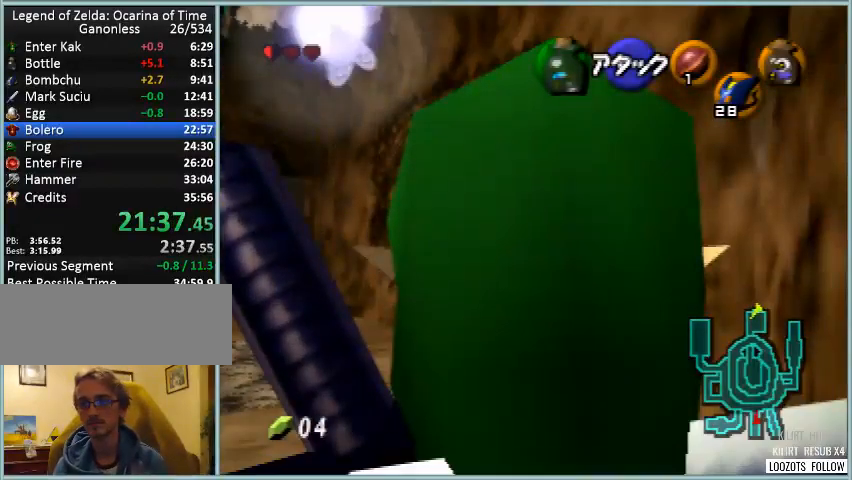
{"buttons": [], "left_stick": "center", "events": []}
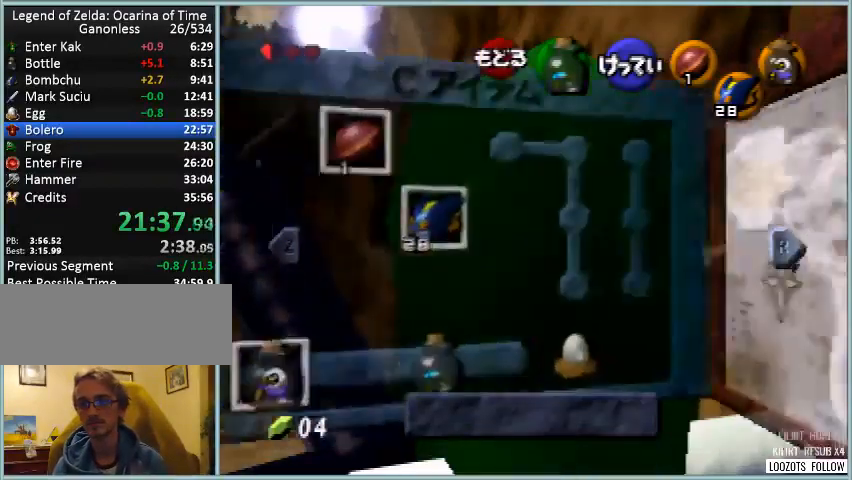
{"buttons": [], "left_stick": "right", "events": [[250, "left_stick", "right"], [375, "left_stick", "center"], [459, "left_stick", "right"]]}
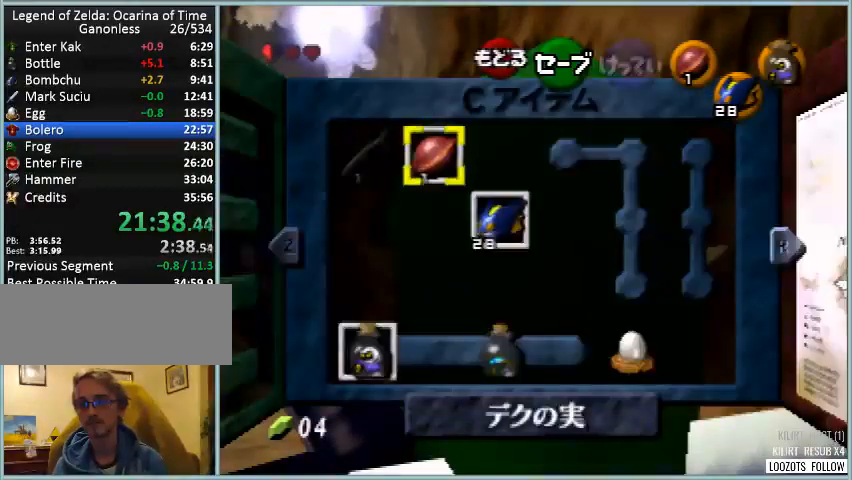
{"buttons": [], "left_stick": "center", "events": [[125, "left_stick", "center"], [209, "left_stick", "right"], [334, "left_stick", "center"], [376, "C_RIGHT", "down"], [501, "C_RIGHT", "up"]]}
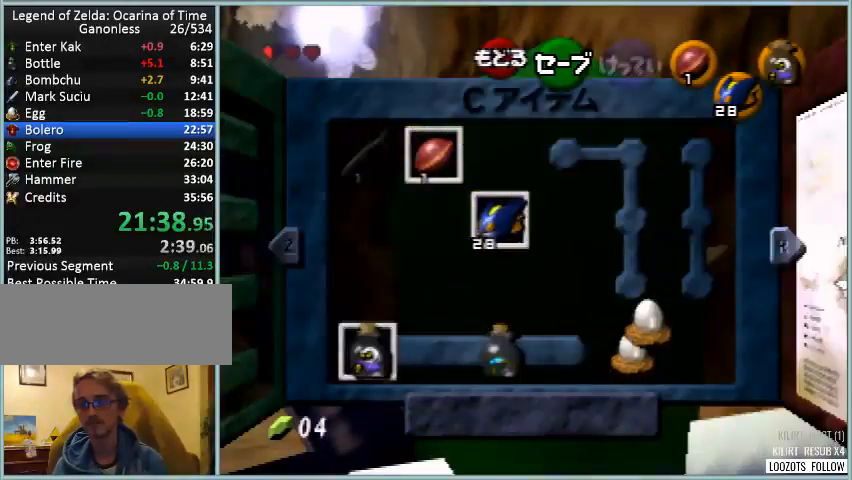
{"buttons": ["C_LEFT"], "left_stick": "left", "events": [[417, "left_stick", "left"], [500, "C_LEFT", "down"]]}
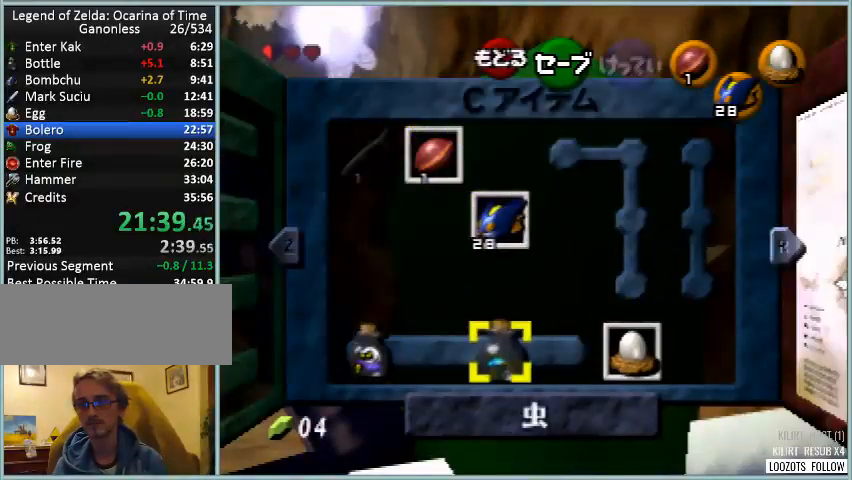
{"buttons": [], "left_stick": "center", "events": [[84, "left_stick", "center"], [125, "C_LEFT", "up"]]}
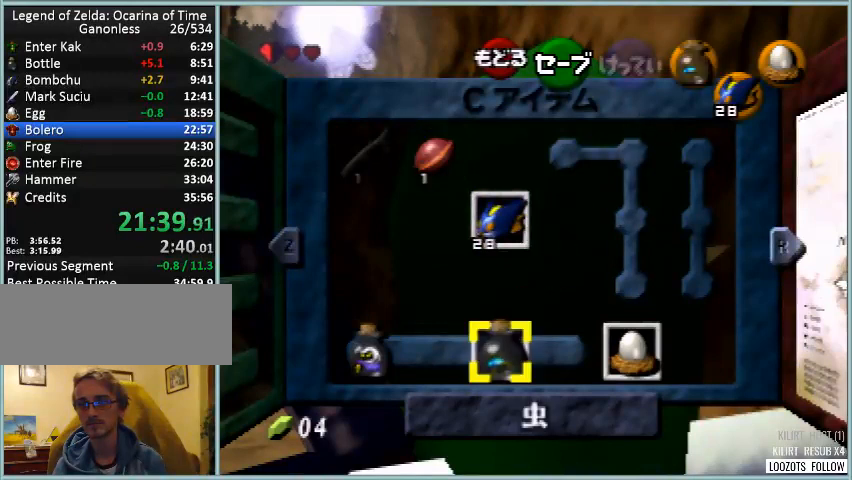
{"buttons": [], "left_stick": "center", "events": [[125, "Z", "down"], [250, "Z", "up"]]}
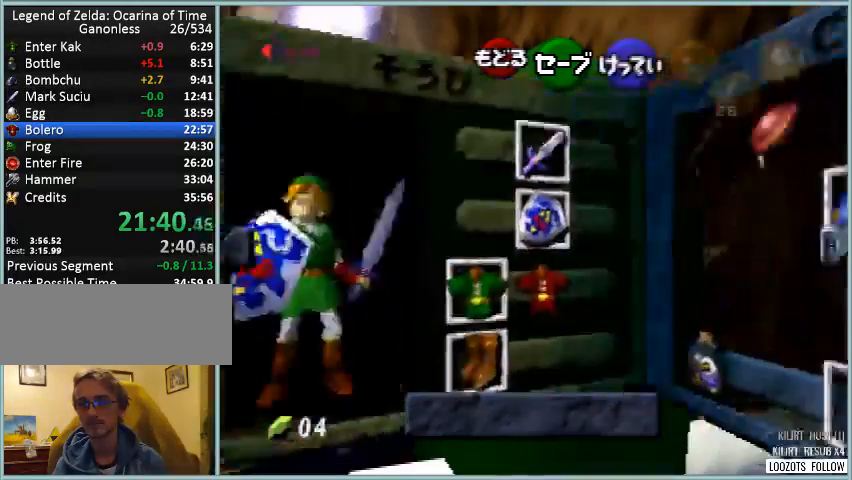
{"buttons": ["A"], "left_stick": "center", "events": [[208, "left_stick", "left"], [375, "A", "down"], [375, "left_stick", "center"]]}
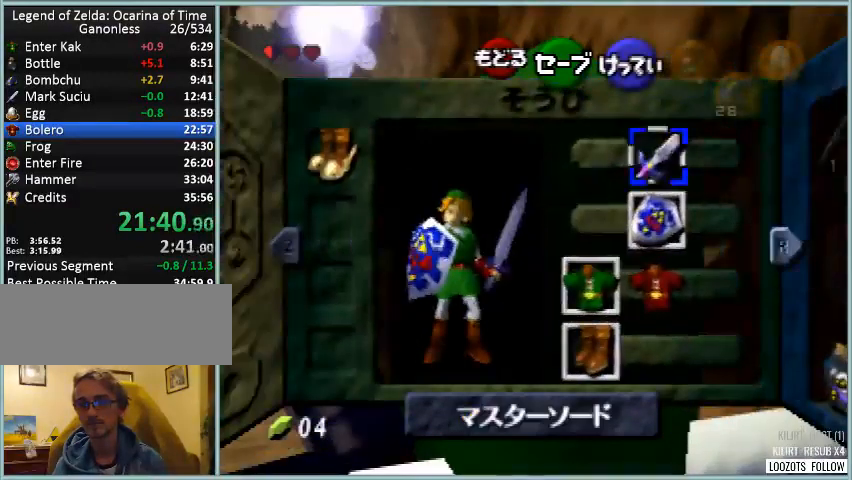
{"buttons": [], "left_stick": "center", "events": [[42, "A", "up"], [334, "left_stick", "down"], [501, "left_stick", "center"]]}
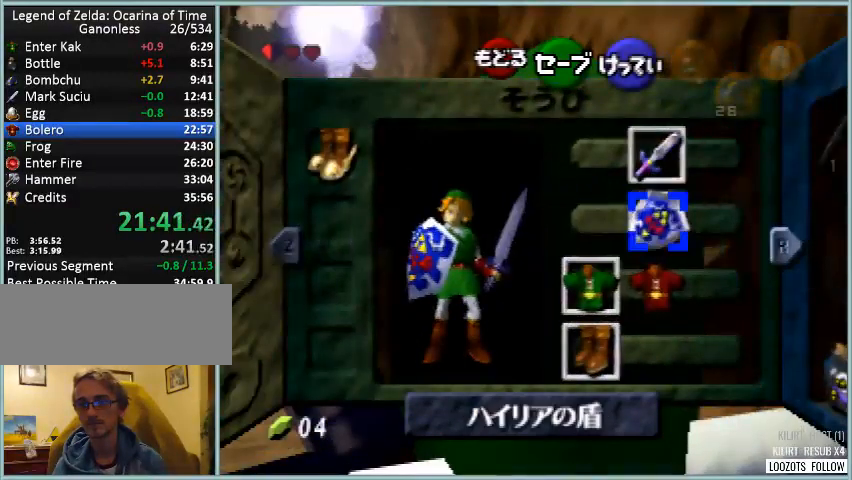
{"buttons": ["Z"], "left_stick": "center", "events": [[125, "left_stick", "down"], [292, "left_stick", "center"], [333, "A", "down"], [417, "A", "up"], [500, "Z", "down"]]}
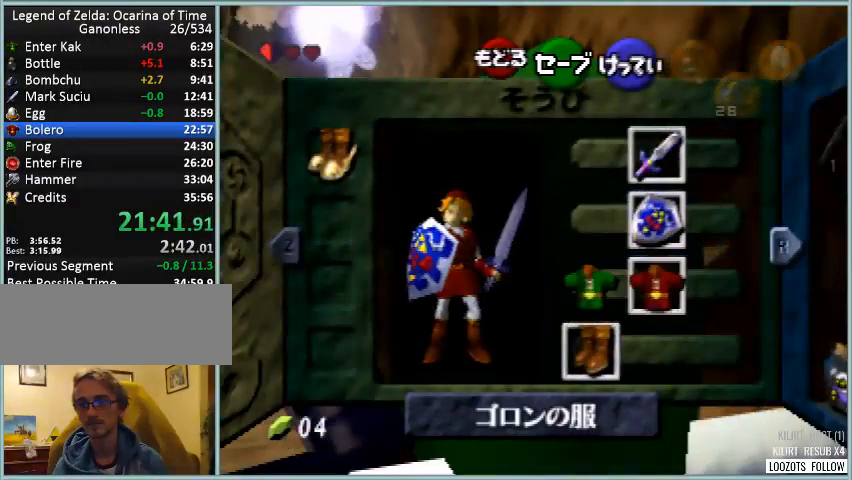
{"buttons": ["Z", "START"], "left_stick": "up", "events": [[125, "left_stick", "up"], [375, "START", "down"]]}
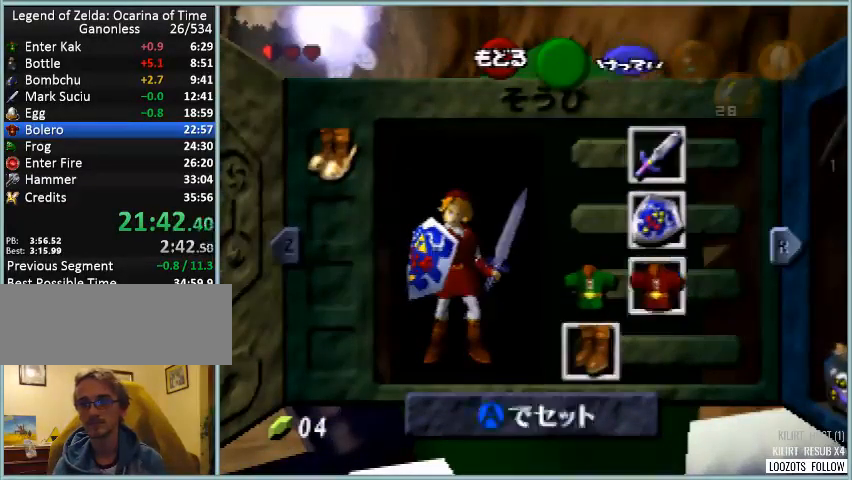
{"buttons": ["Z"], "left_stick": "up", "events": [[41, "START", "up"]]}
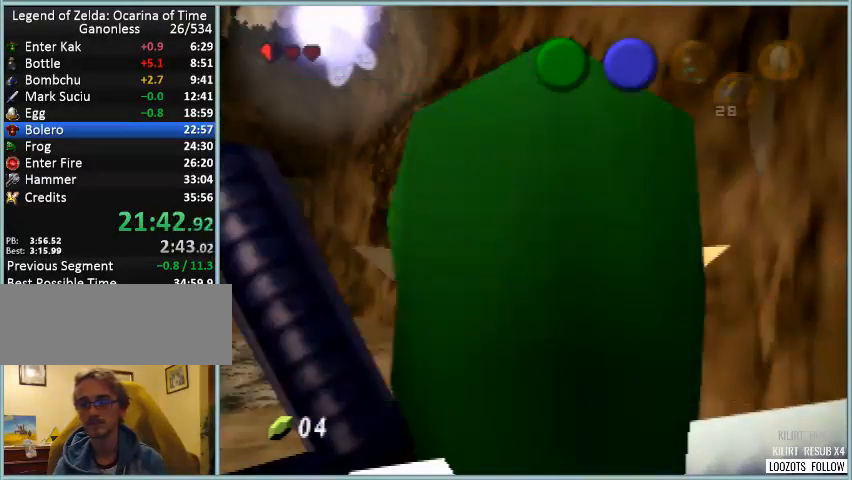
{"buttons": ["Z"], "left_stick": "up", "events": []}
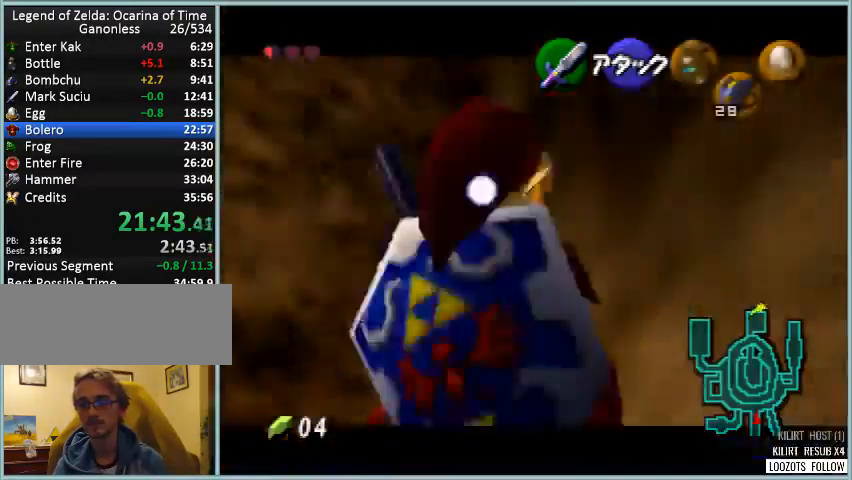
{"buttons": [], "left_stick": "center", "events": [[375, "Z", "up"], [417, "left_stick", "center"]]}